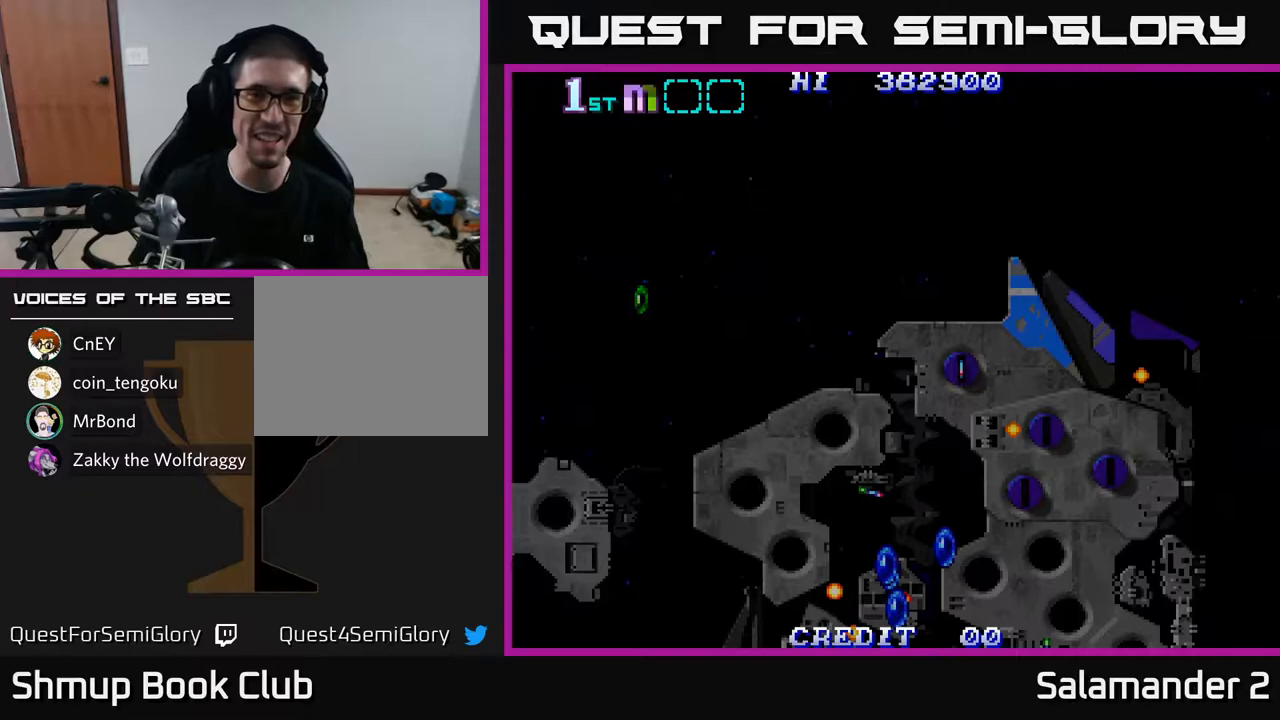
Gameplay with a controller (Xbox layout); each line is a JSON object with the inputs held at the frame after it. "events" lists button and stick changes between this image and that frame as [ms after this image, input, new state], when the widget could be followed in between.
{"buttons": [], "left_stick": "center", "right_stick": "center", "events": [[350, "A", "down"], [400, "A", "up"]]}
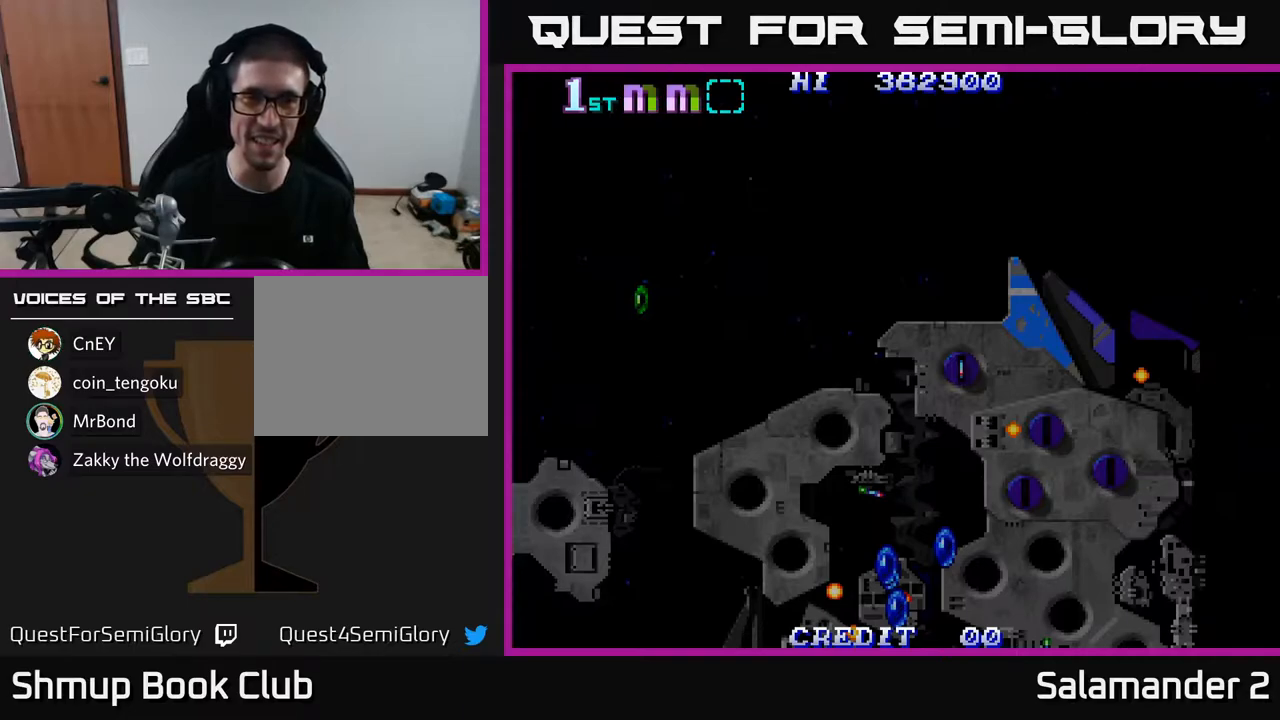
{"buttons": ["DPAD_RIGHT"], "left_stick": "center", "right_stick": "center", "events": [[167, "DPAD_RIGHT", "down"], [233, "DPAD_RIGHT", "up"], [300, "DPAD_RIGHT", "down"], [383, "DPAD_RIGHT", "up"], [450, "DPAD_RIGHT", "down"]]}
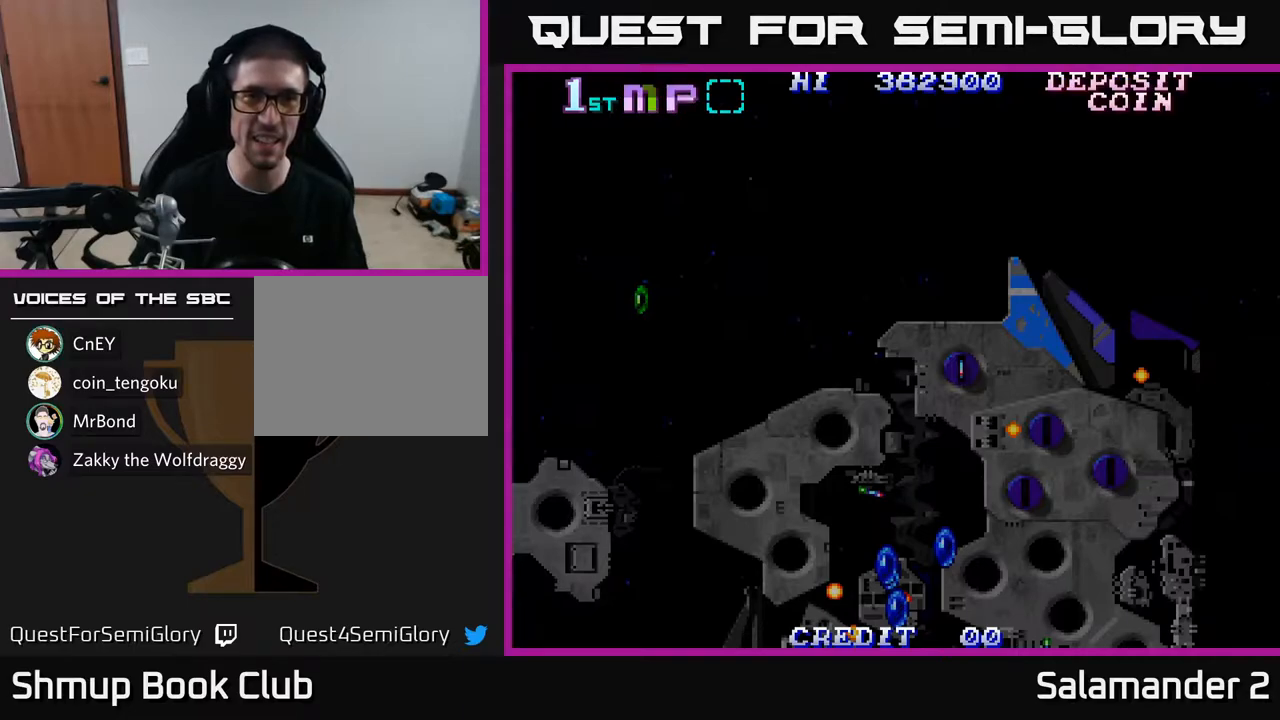
{"buttons": [], "left_stick": "center", "right_stick": "center", "events": [[33, "DPAD_RIGHT", "up"], [117, "DPAD_RIGHT", "down"], [167, "DPAD_RIGHT", "up"], [267, "DPAD_RIGHT", "down"], [333, "DPAD_RIGHT", "up"]]}
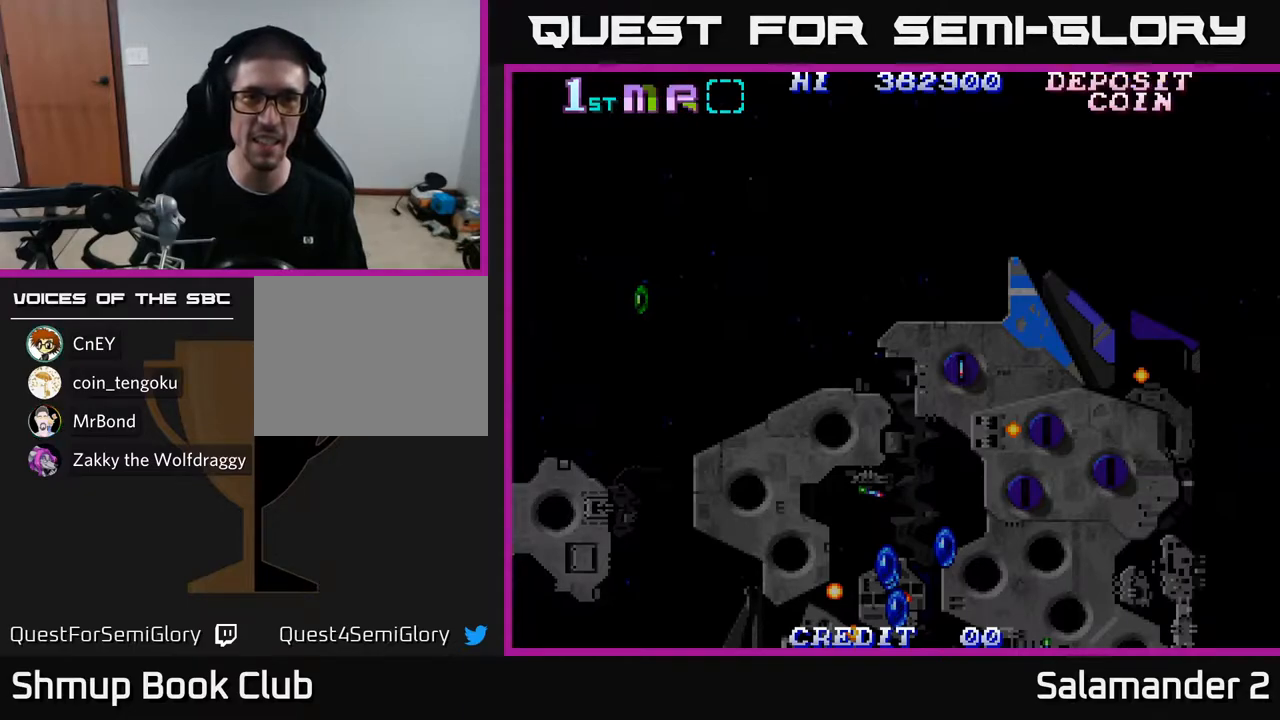
{"buttons": [], "left_stick": "center", "right_stick": "center", "events": [[233, "A", "down"], [283, "A", "up"]]}
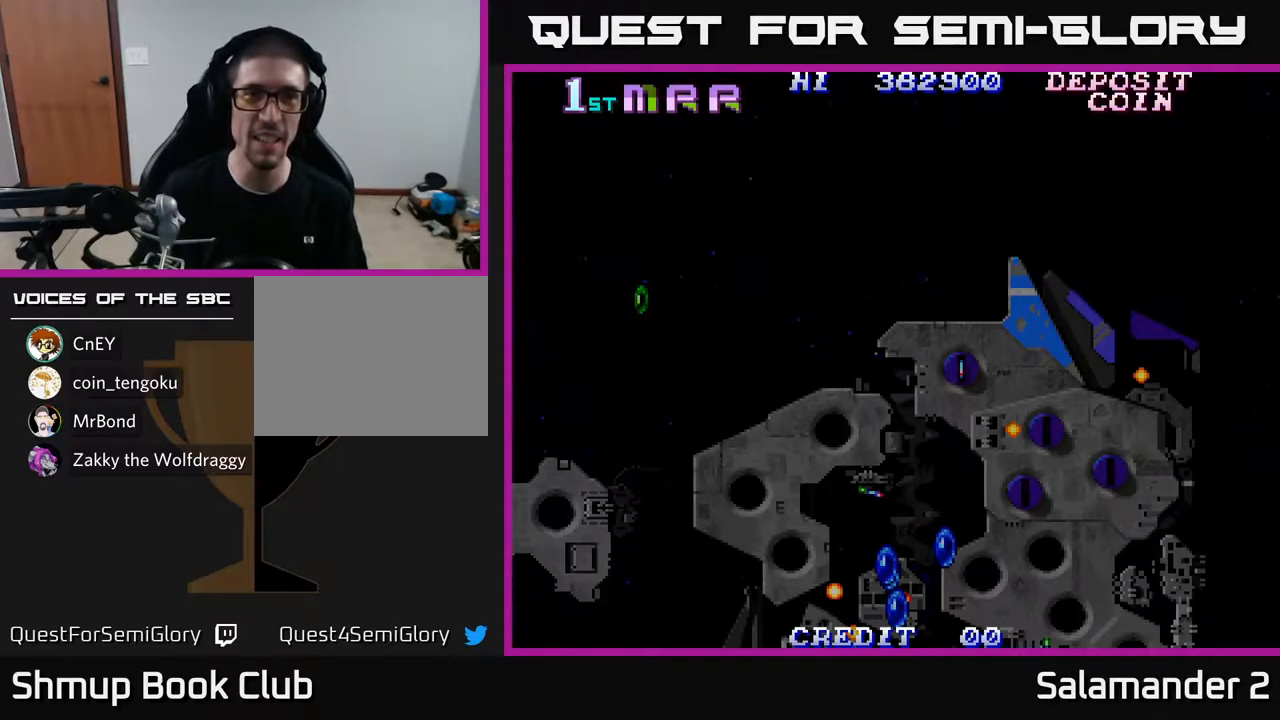
{"buttons": [], "left_stick": "center", "right_stick": "center", "events": [[83, "DPAD_LEFT", "down"], [167, "DPAD_LEFT", "up"], [233, "DPAD_LEFT", "down"], [300, "DPAD_LEFT", "up"], [383, "DPAD_LEFT", "down"], [433, "DPAD_LEFT", "up"]]}
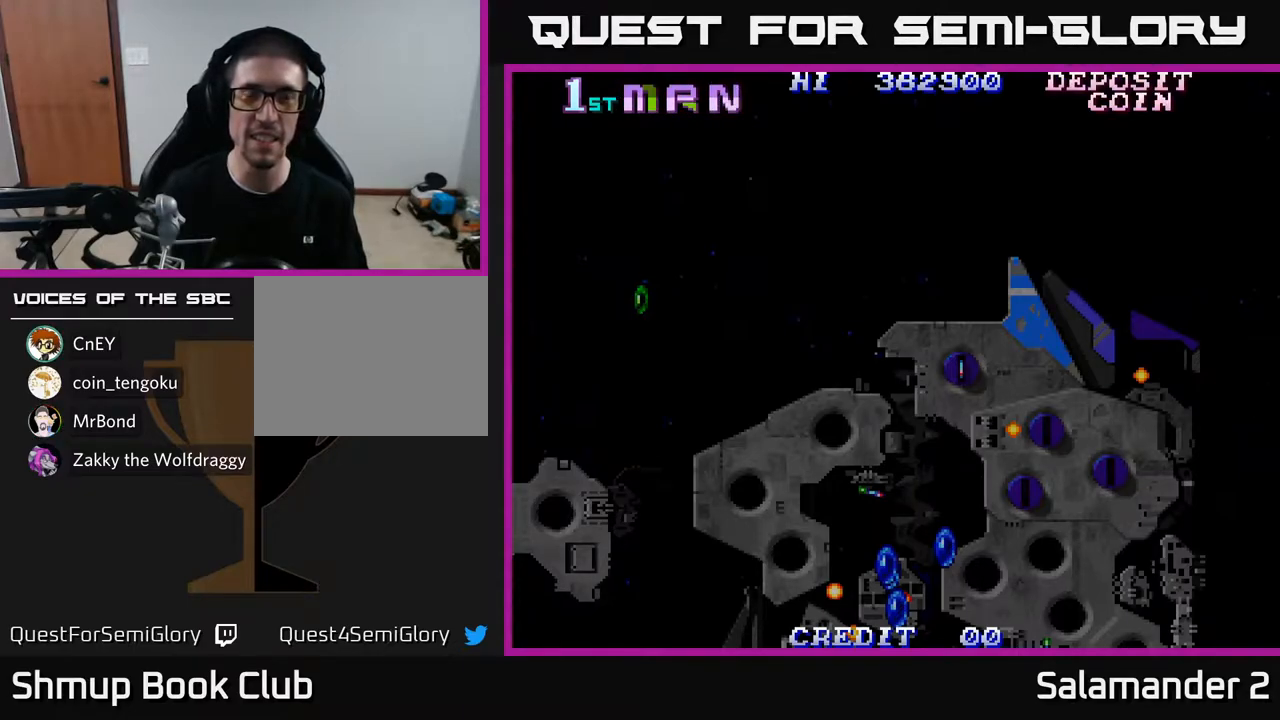
{"buttons": [], "left_stick": "center", "right_stick": "center", "events": [[17, "DPAD_LEFT", "down"], [67, "DPAD_LEFT", "up"], [133, "DPAD_LEFT", "down"], [200, "DPAD_LEFT", "up"], [283, "DPAD_LEFT", "down"], [333, "DPAD_LEFT", "up"], [417, "DPAD_LEFT", "down"], [483, "DPAD_LEFT", "up"]]}
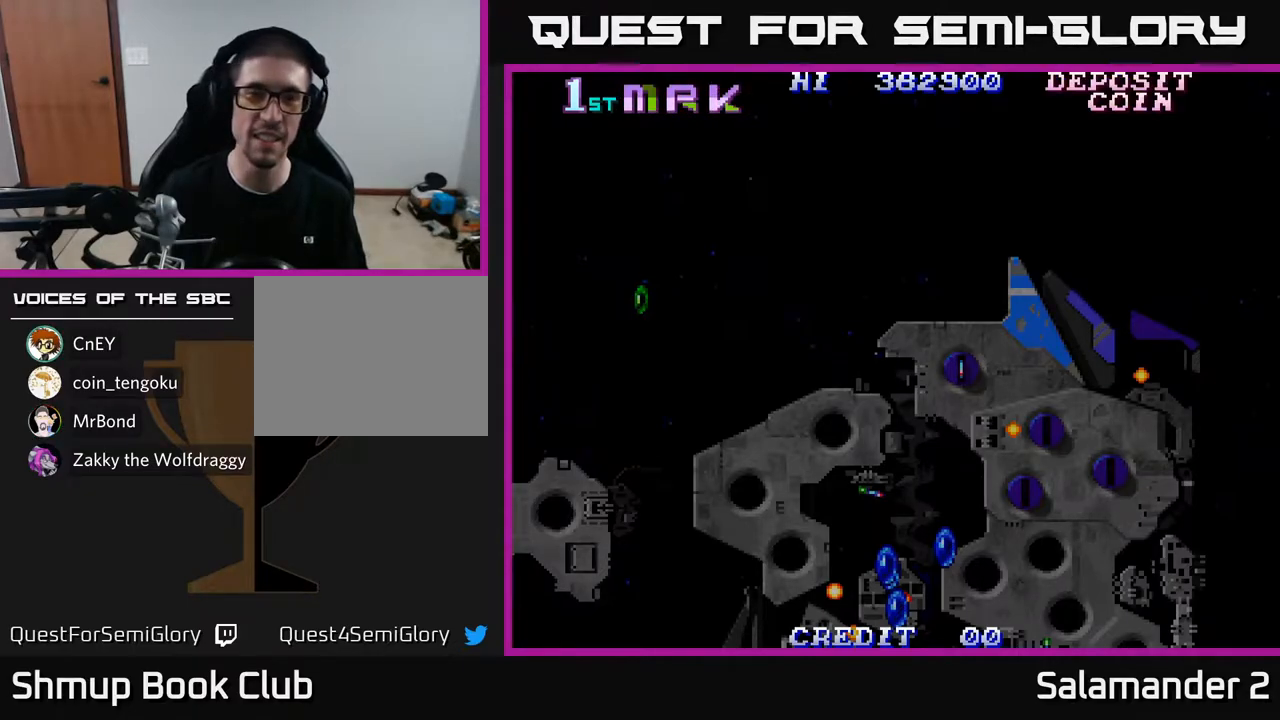
{"buttons": [], "left_stick": "center", "right_stick": "center", "events": [[67, "DPAD_LEFT", "down"], [133, "DPAD_LEFT", "up"], [200, "DPAD_LEFT", "down"], [267, "DPAD_LEFT", "up"], [350, "DPAD_LEFT", "down"], [417, "DPAD_LEFT", "up"]]}
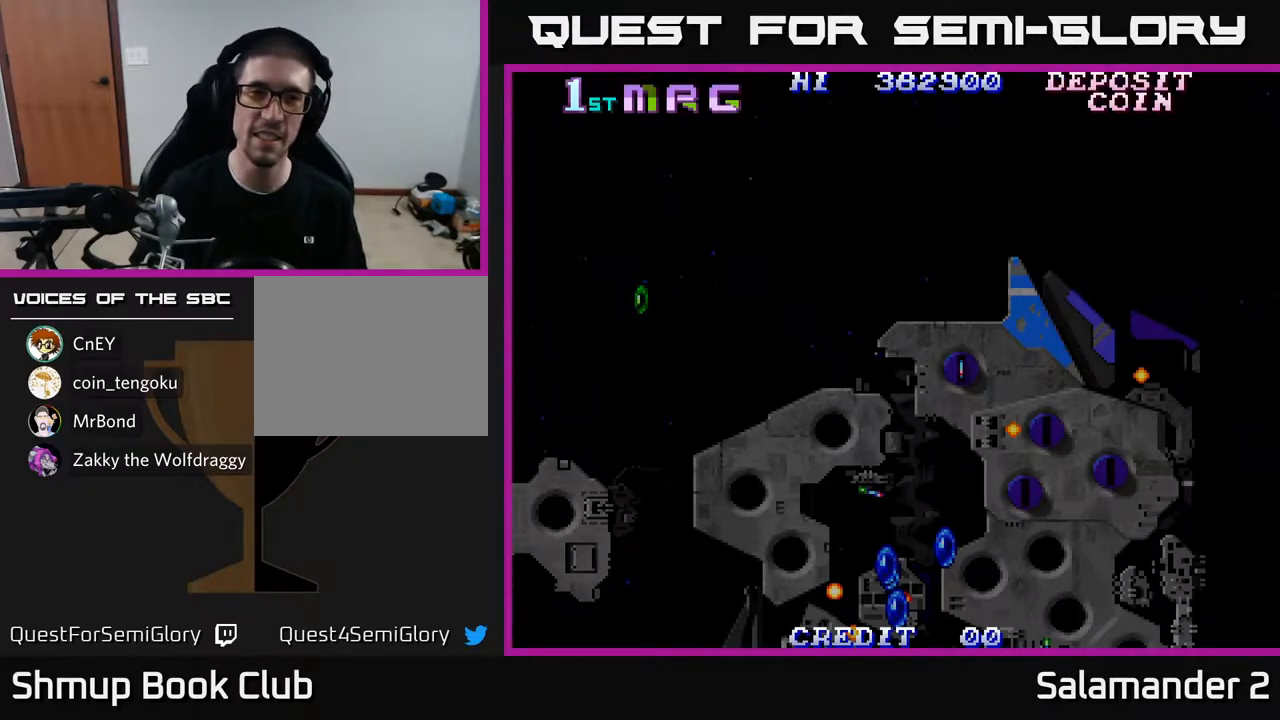
{"buttons": ["DPAD_LEFT"], "left_stick": "center", "right_stick": "center", "events": [[17, "DPAD_LEFT", "down"], [83, "DPAD_LEFT", "up"], [167, "DPAD_LEFT", "down"], [233, "DPAD_LEFT", "up"], [333, "DPAD_LEFT", "down"], [400, "DPAD_LEFT", "up"], [500, "DPAD_LEFT", "down"]]}
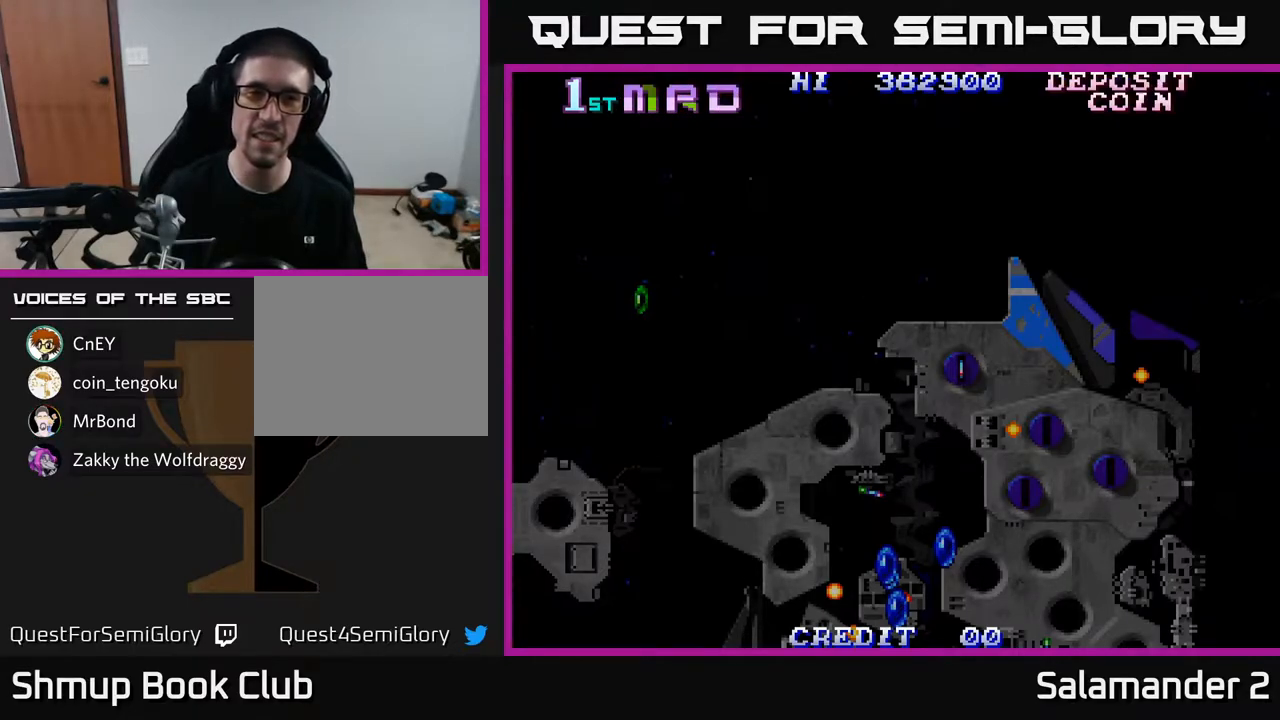
{"buttons": [], "left_stick": "center", "right_stick": "center", "events": [[67, "DPAD_LEFT", "up"], [167, "DPAD_LEFT", "down"], [233, "DPAD_LEFT", "up"], [417, "DPAD_LEFT", "down"], [483, "DPAD_LEFT", "up"]]}
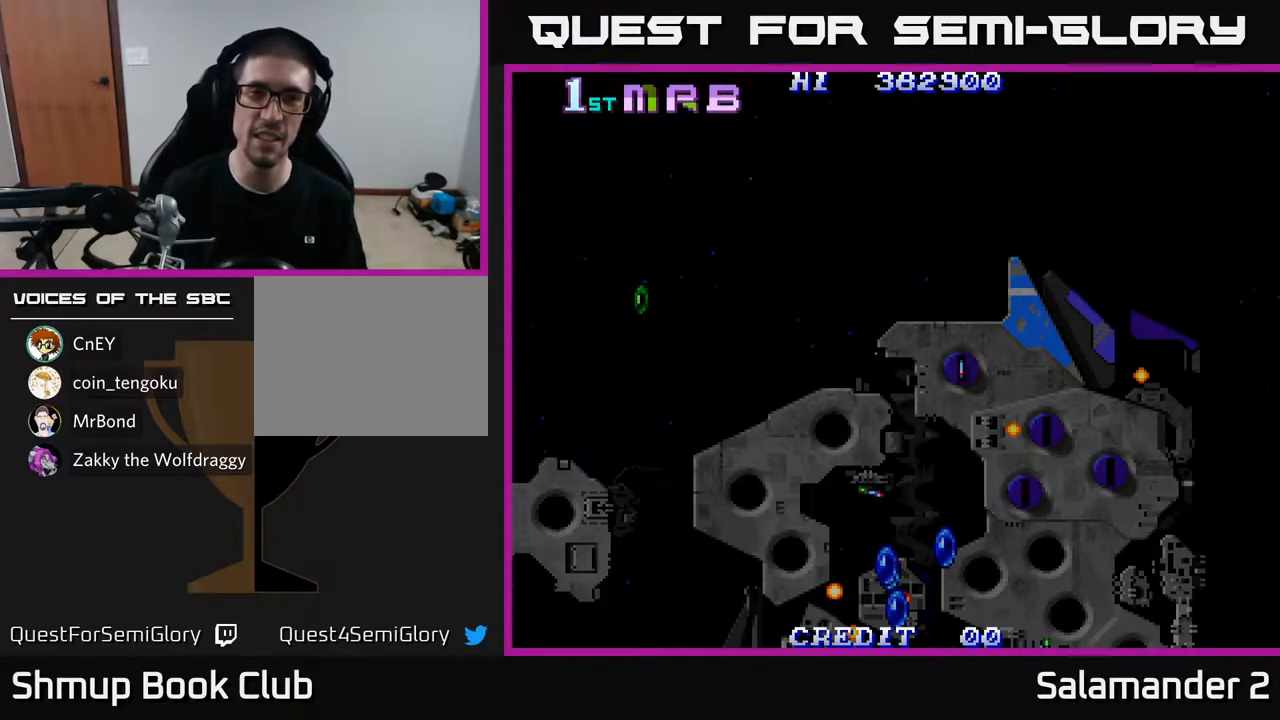
{"buttons": [], "left_stick": "center", "right_stick": "center", "events": [[383, "DPAD_LEFT", "down"], [433, "DPAD_LEFT", "up"]]}
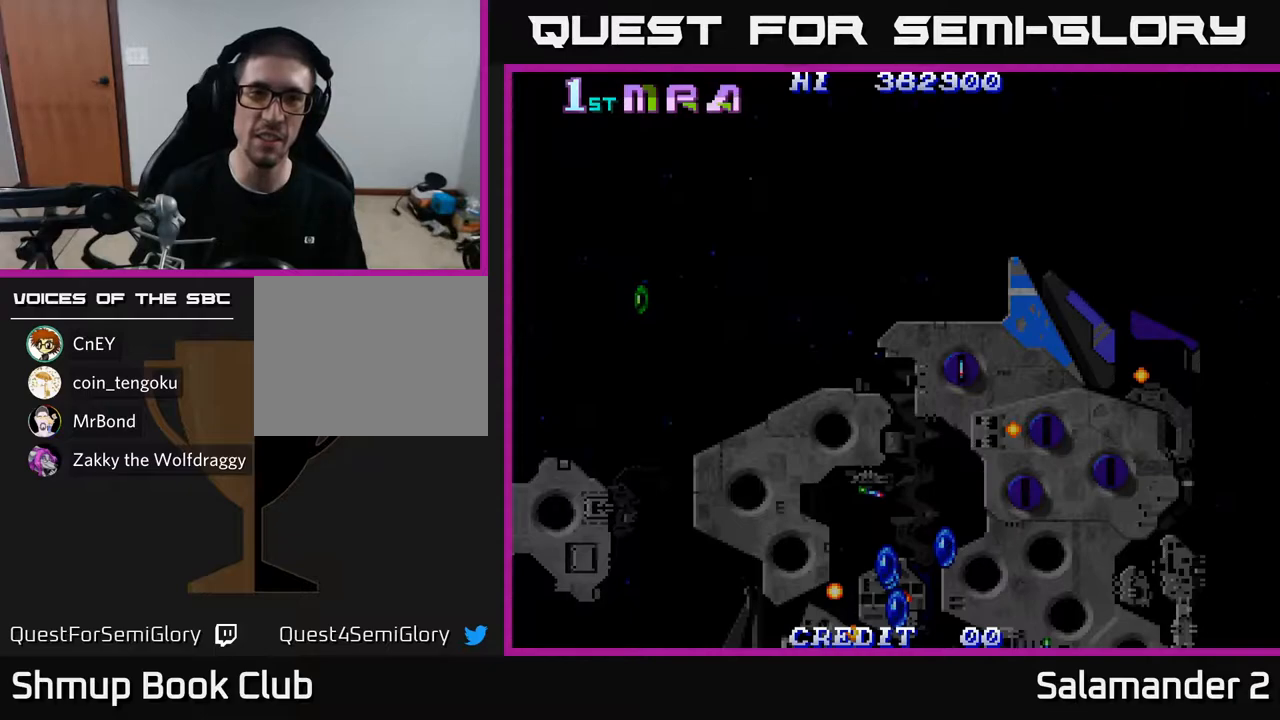
{"buttons": [], "left_stick": "center", "right_stick": "center", "events": [[217, "DPAD_RIGHT", "down"], [300, "DPAD_RIGHT", "up"]]}
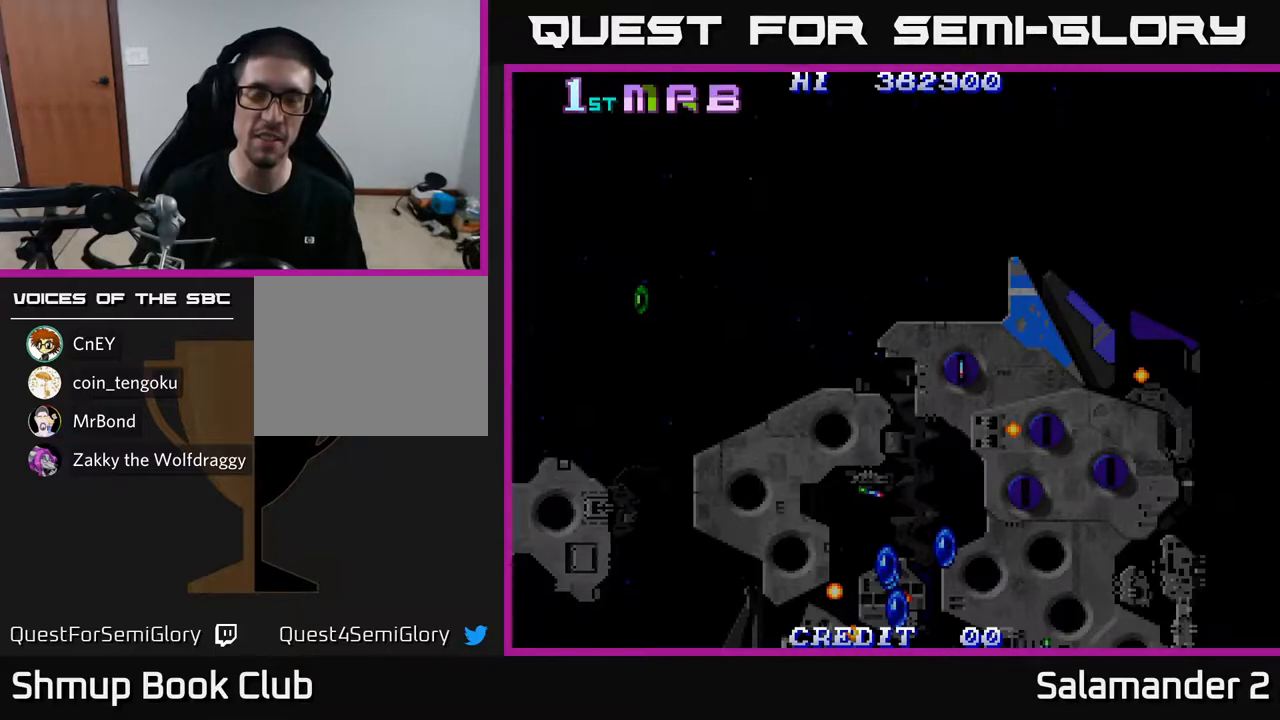
{"buttons": [], "left_stick": "center", "right_stick": "center", "events": []}
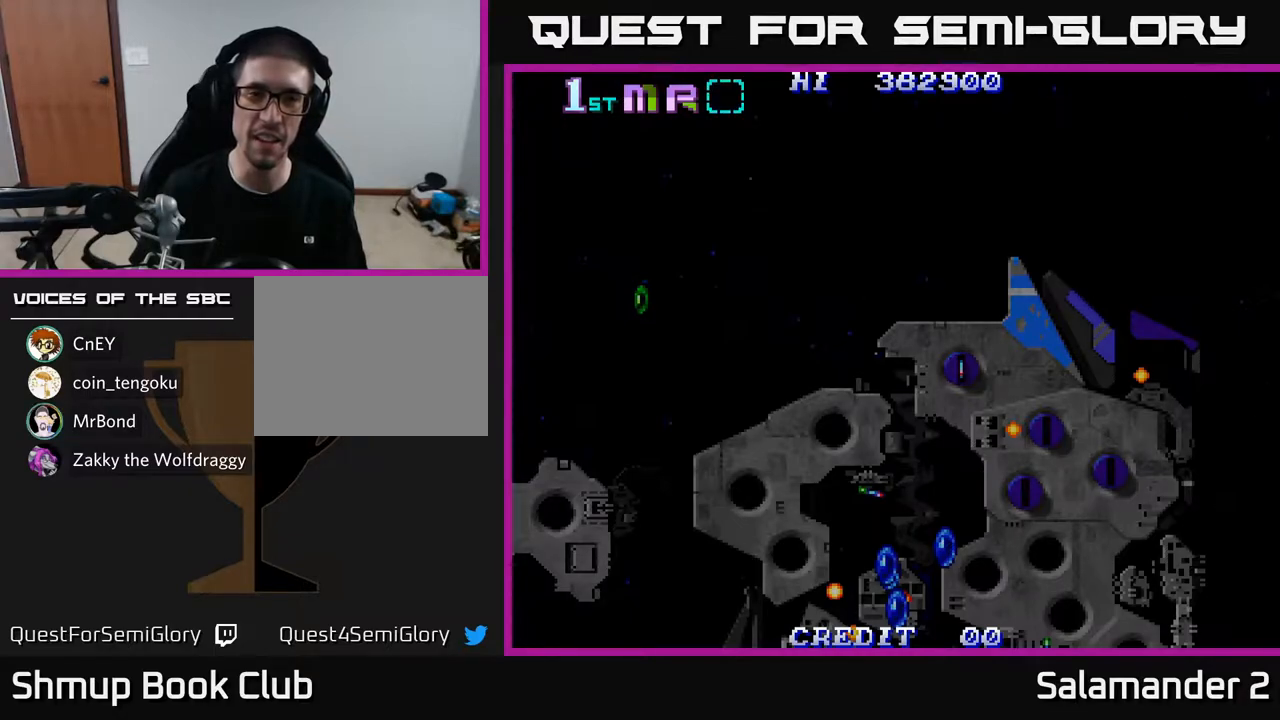
{"buttons": [], "left_stick": "center", "right_stick": "center", "events": []}
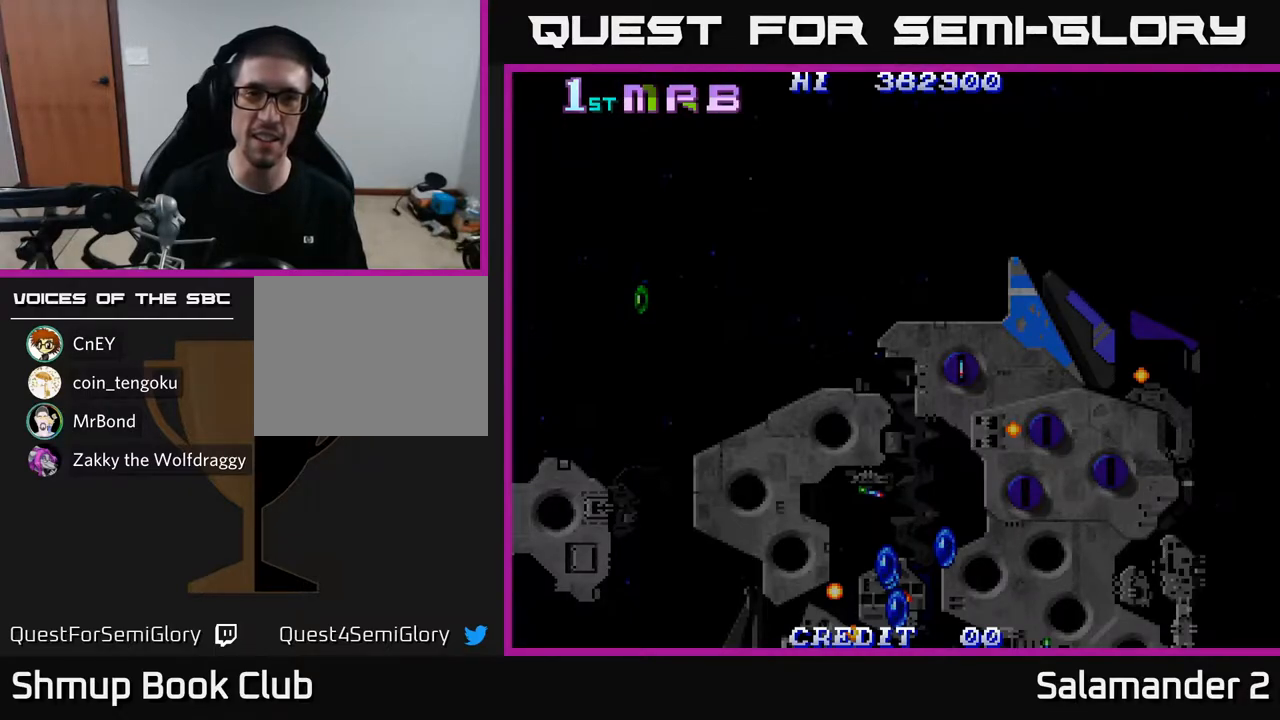
{"buttons": ["A"], "left_stick": "center", "right_stick": "center", "events": [[483, "A", "down"]]}
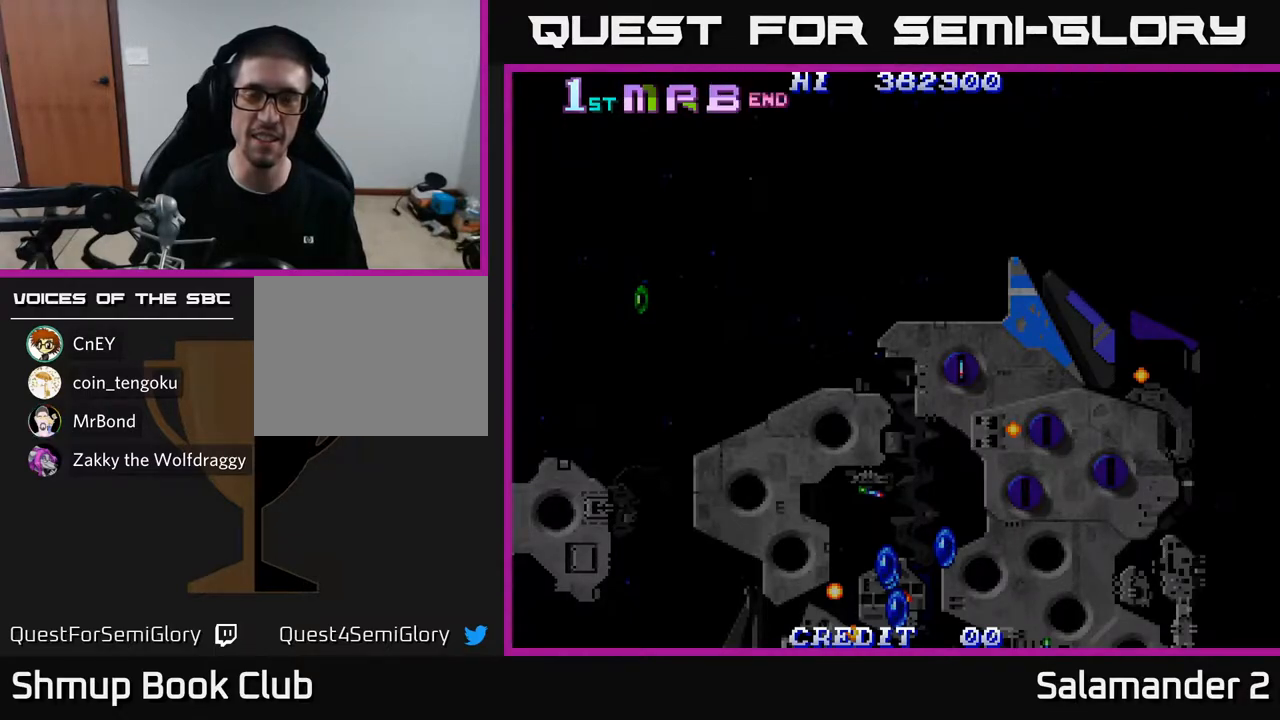
{"buttons": [], "left_stick": "center", "right_stick": "center", "events": [[33, "A", "up"]]}
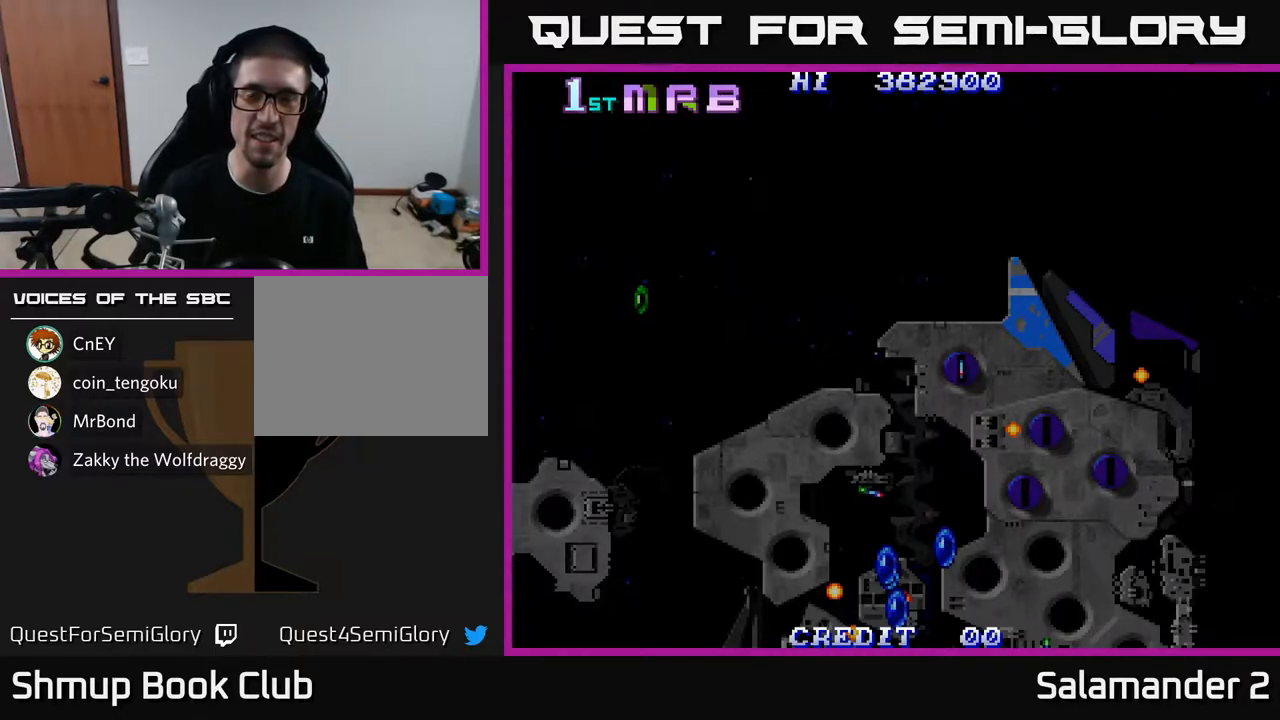
{"buttons": [], "left_stick": "center", "right_stick": "center", "events": []}
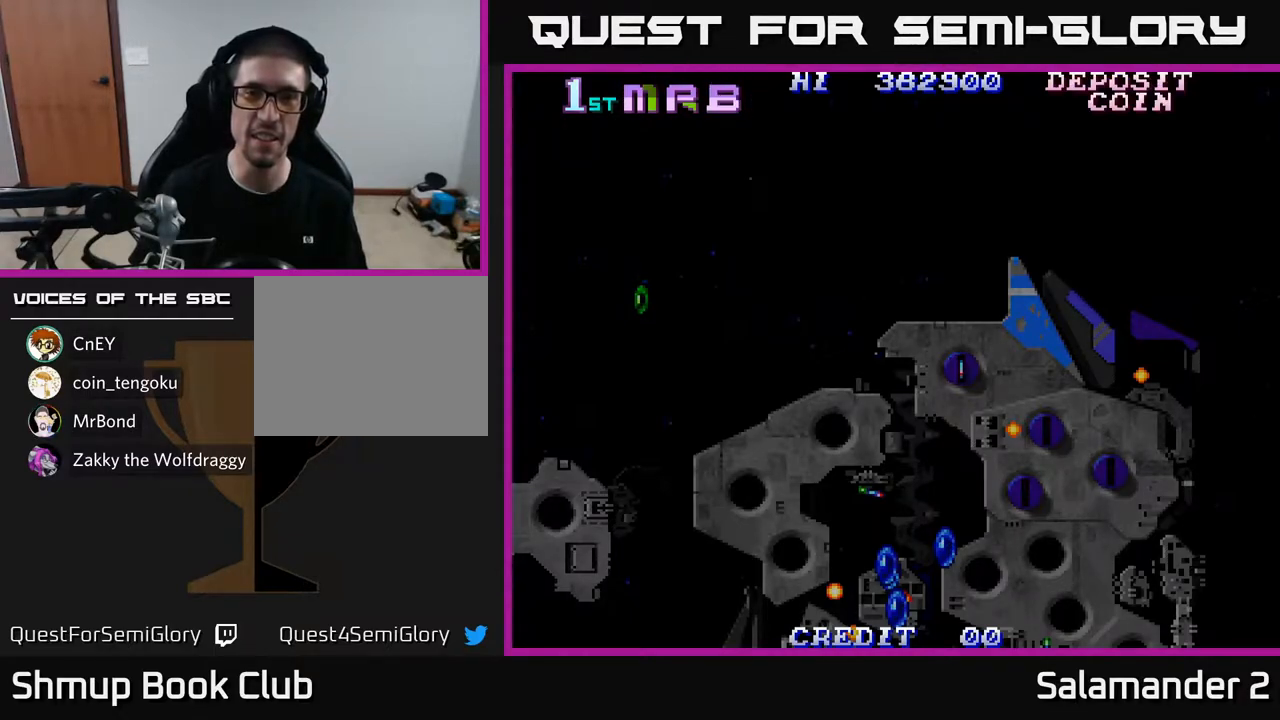
{"buttons": [], "left_stick": "center", "right_stick": "center", "events": []}
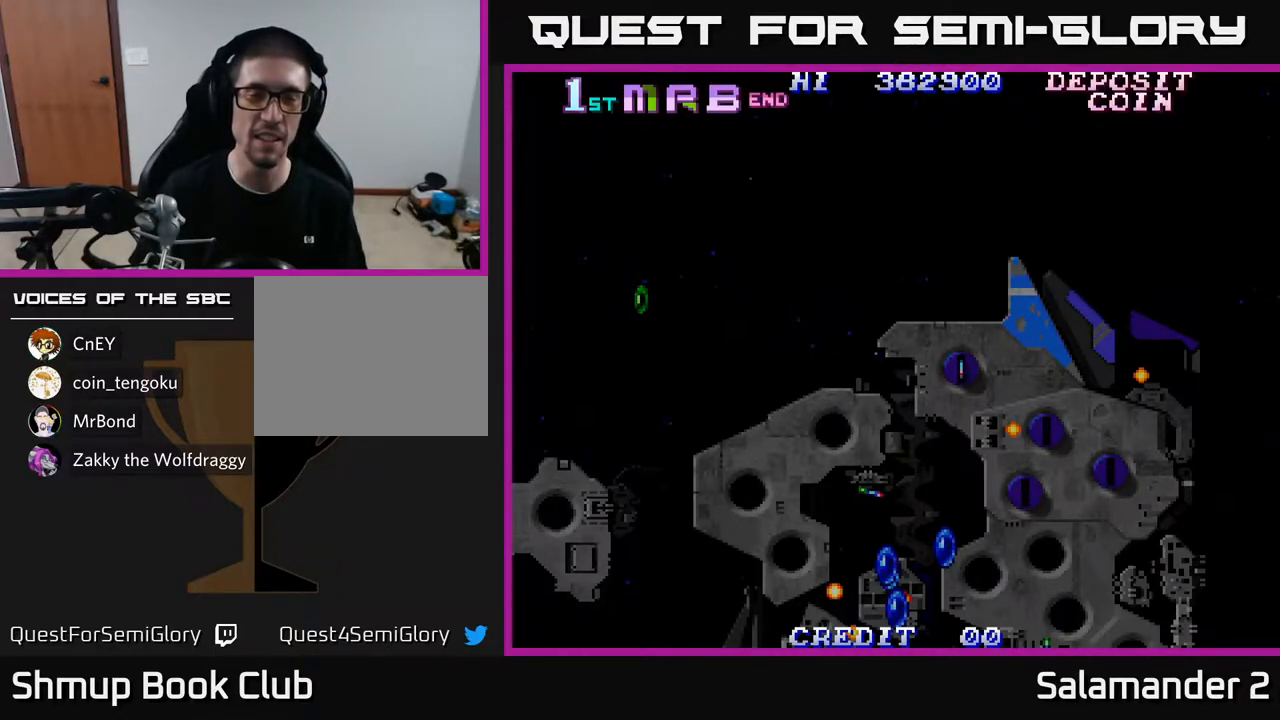
{"buttons": [], "left_stick": "center", "right_stick": "center", "events": []}
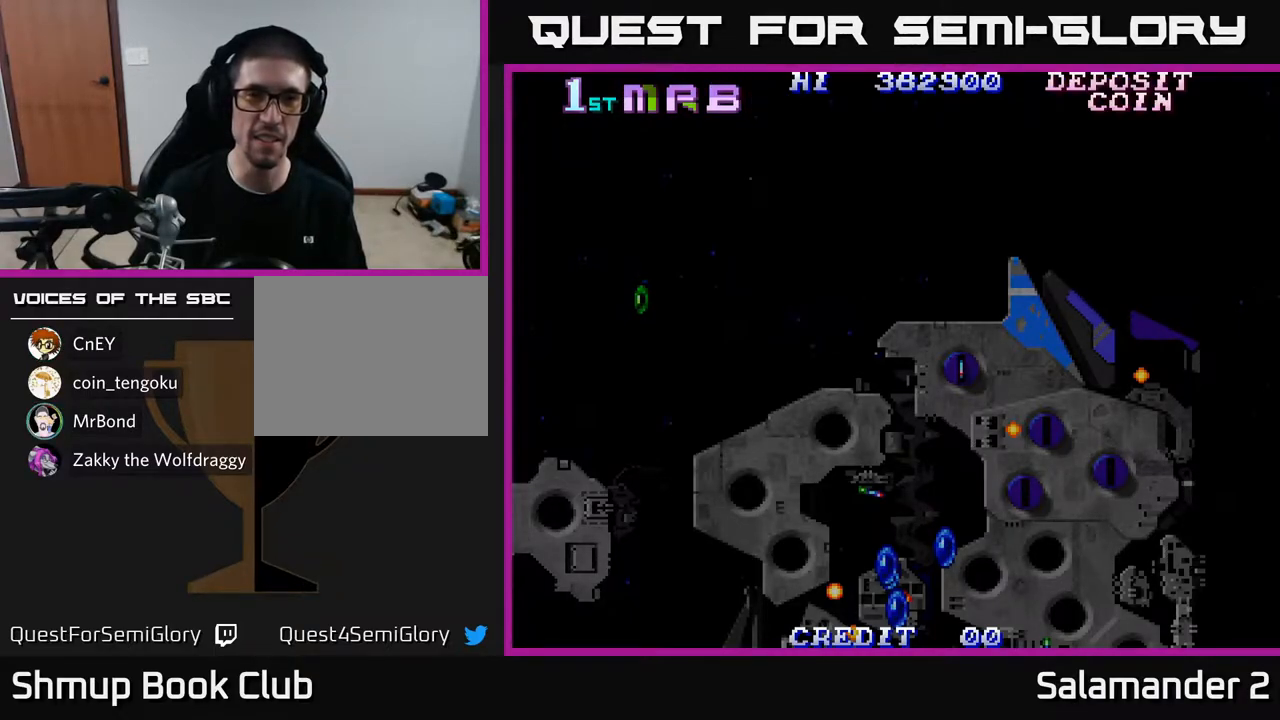
{"buttons": ["A"], "left_stick": "center", "right_stick": "center", "events": [[417, "A", "down"]]}
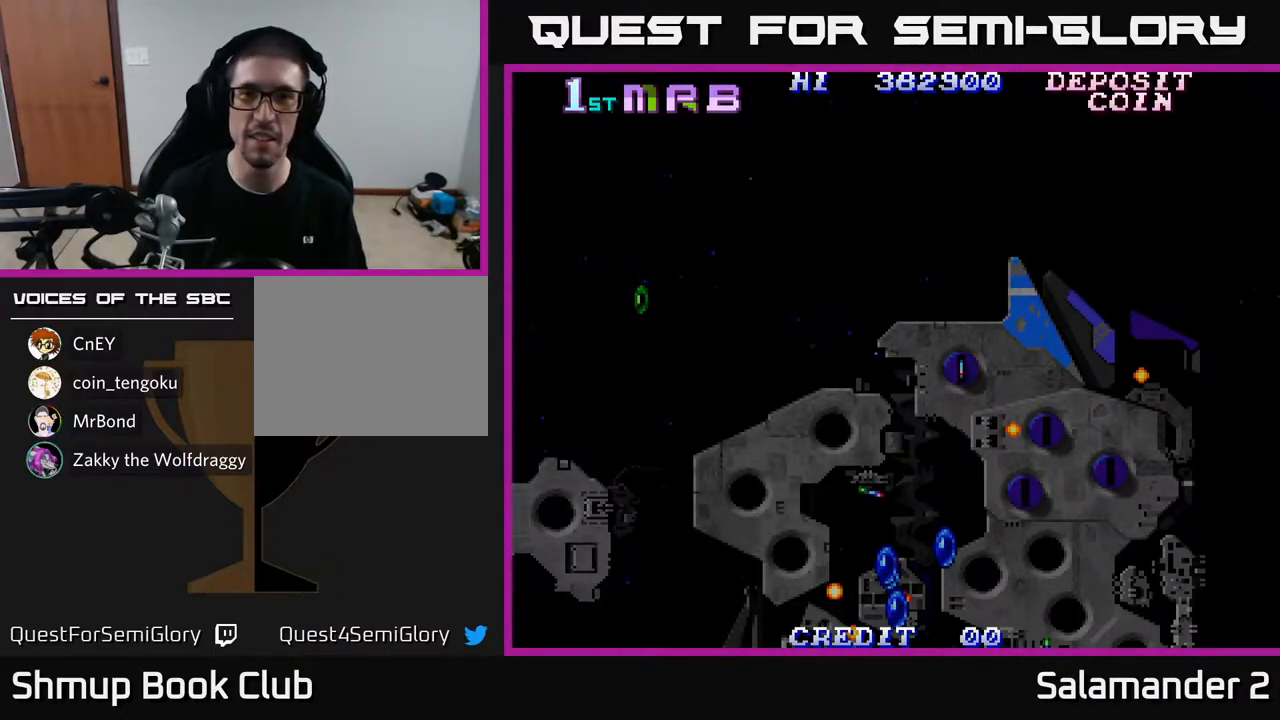
{"buttons": [], "left_stick": "center", "right_stick": "center", "events": [[33, "A", "up"]]}